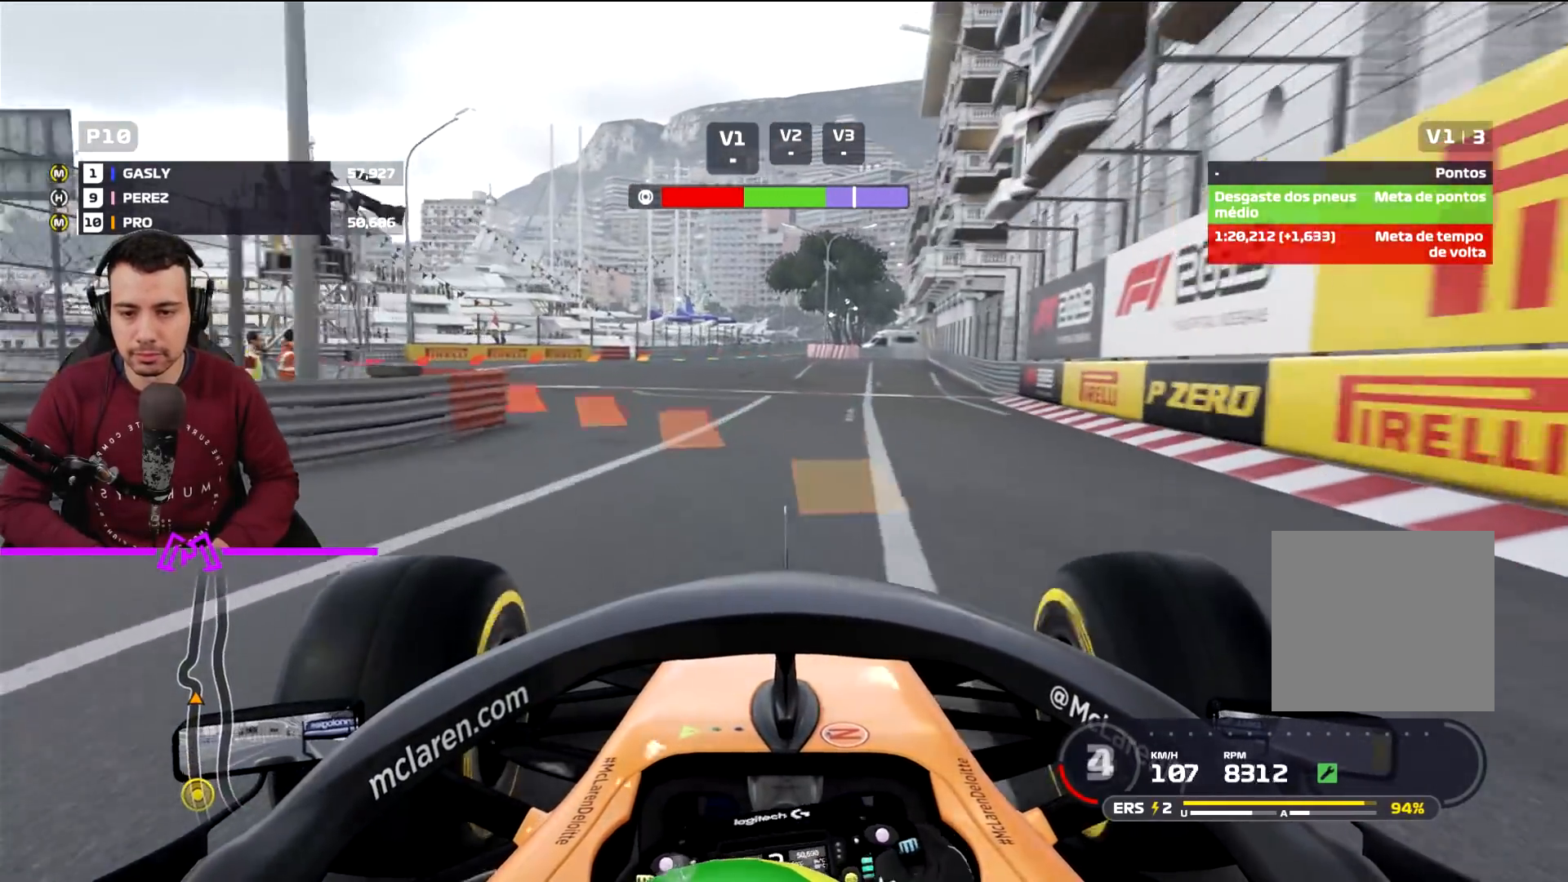
Gameplay with a controller (PlayStation layout); each line is a JSON object with the inputs held at the frame after it. "events" lists button and stick changes between this image and that frame as [ms after this image, input, new state], when the widget could be followed in between.
{"buttons": ["L2", "L3"], "left_stick": "left", "right_stick": "center", "events": [[100, "L3", "down"]]}
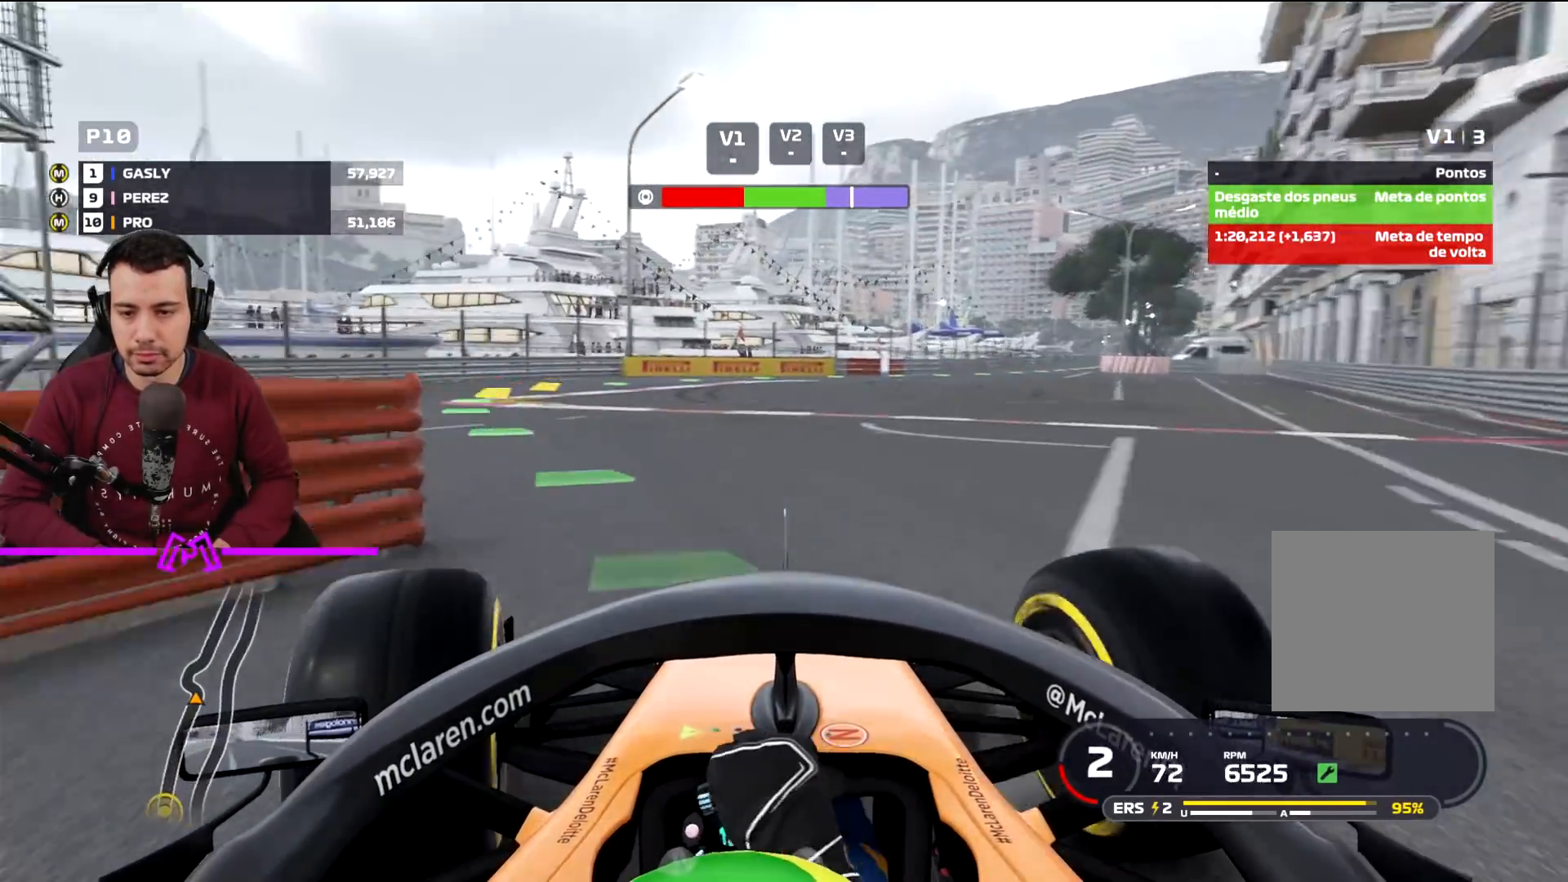
{"buttons": [], "left_stick": "left", "right_stick": "center", "events": [[33, "L3", "up"], [33, "R2", "down"], [67, "L2", "up"], [467, "R2", "up"]]}
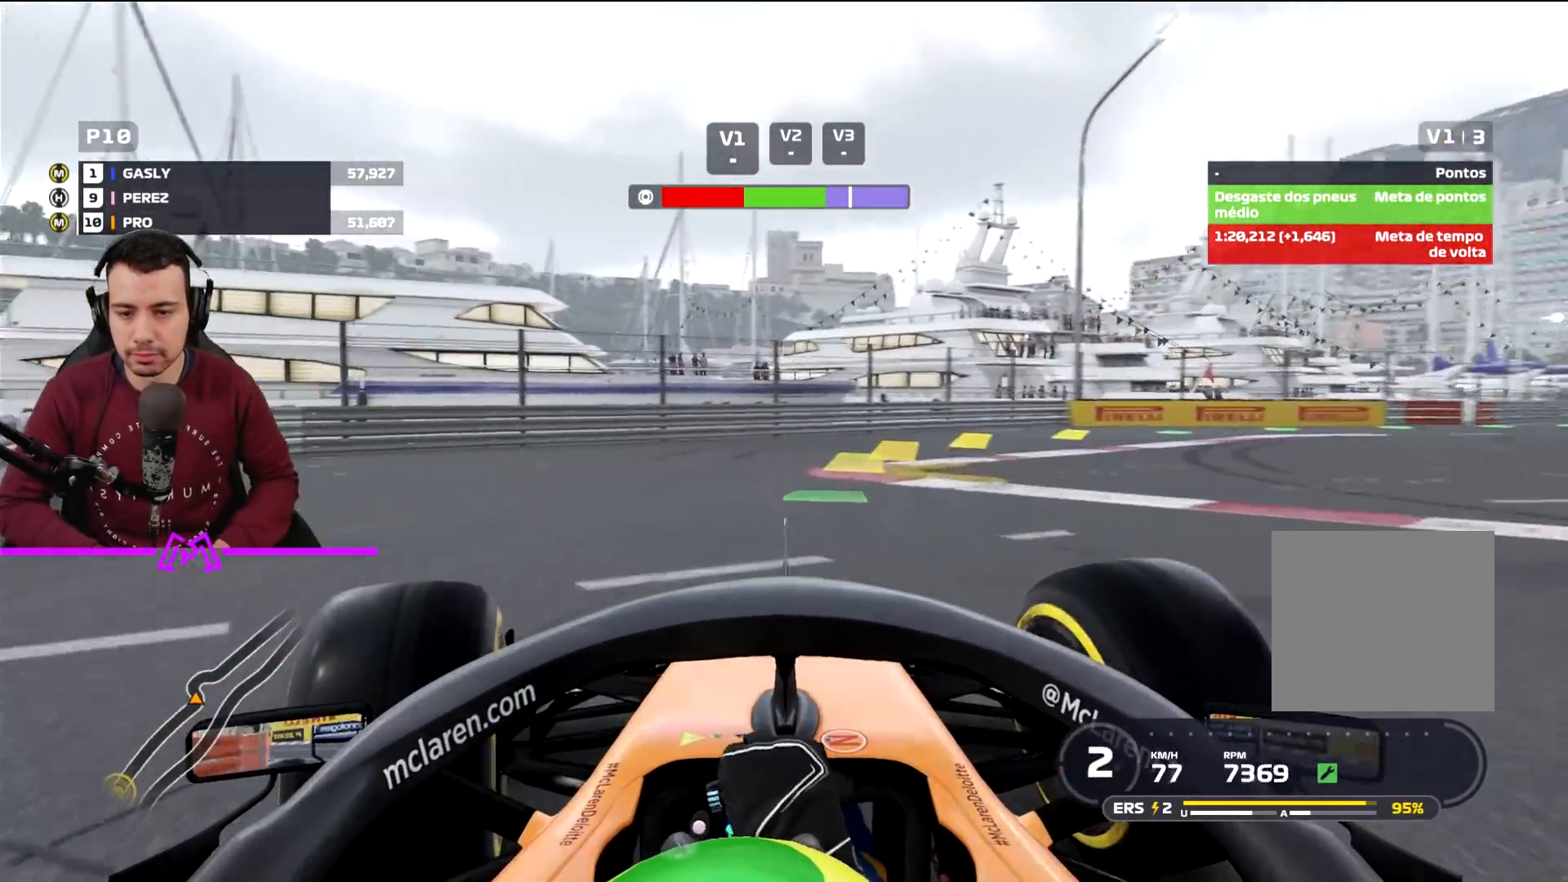
{"buttons": ["L3"], "left_stick": "right", "right_stick": "center", "events": [[134, "L2", "down"], [134, "left_stick", "right"], [234, "L3", "down"], [501, "L2", "up"]]}
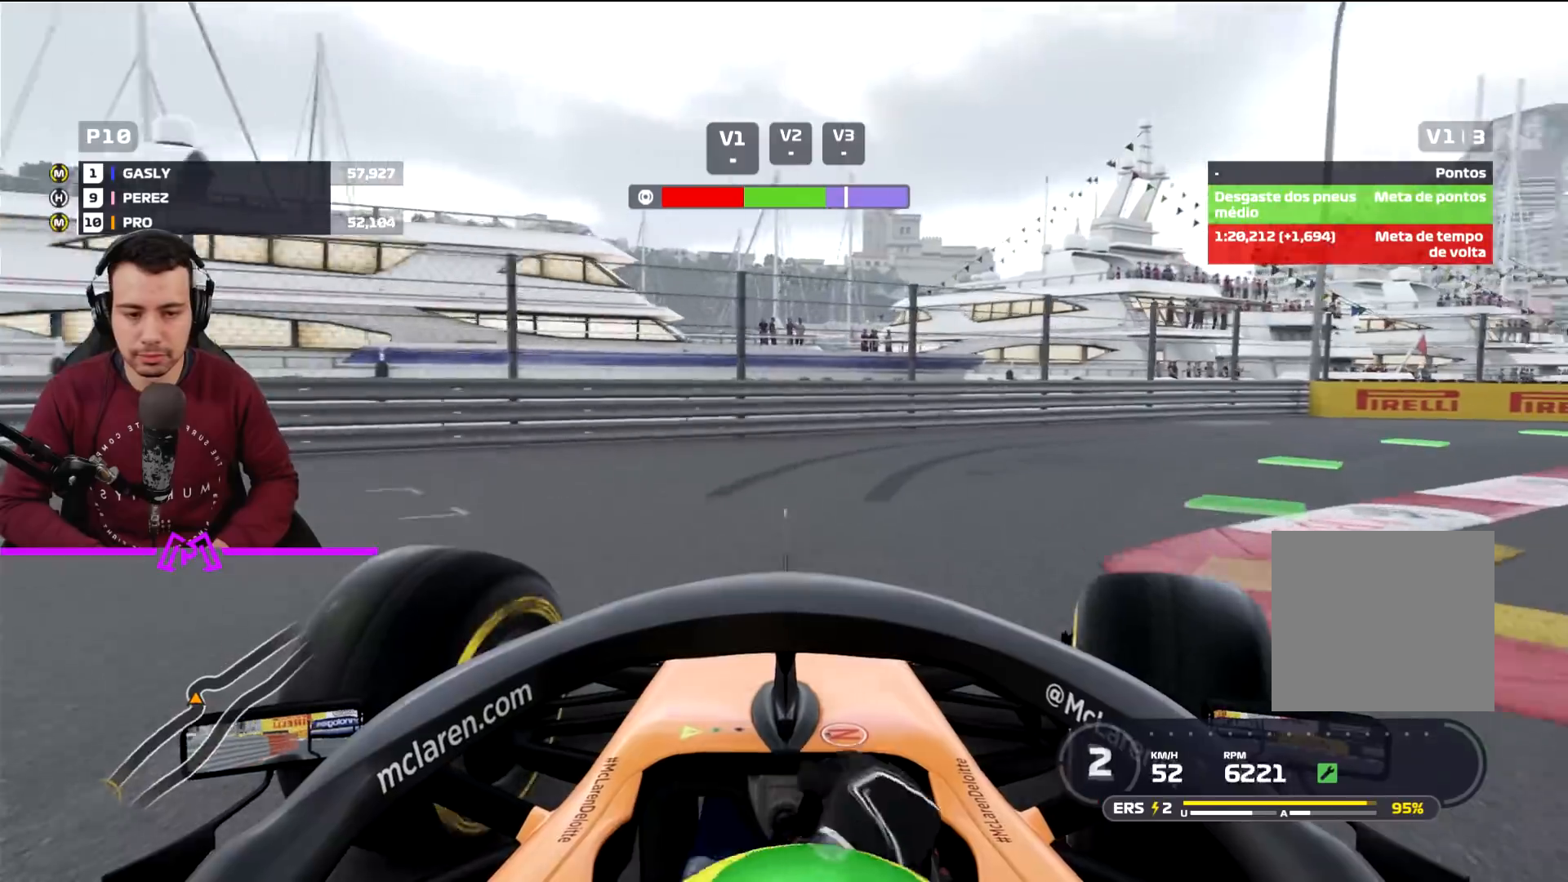
{"buttons": ["R2", "L3"], "left_stick": "right", "right_stick": "center", "events": [[67, "R2", "down"]]}
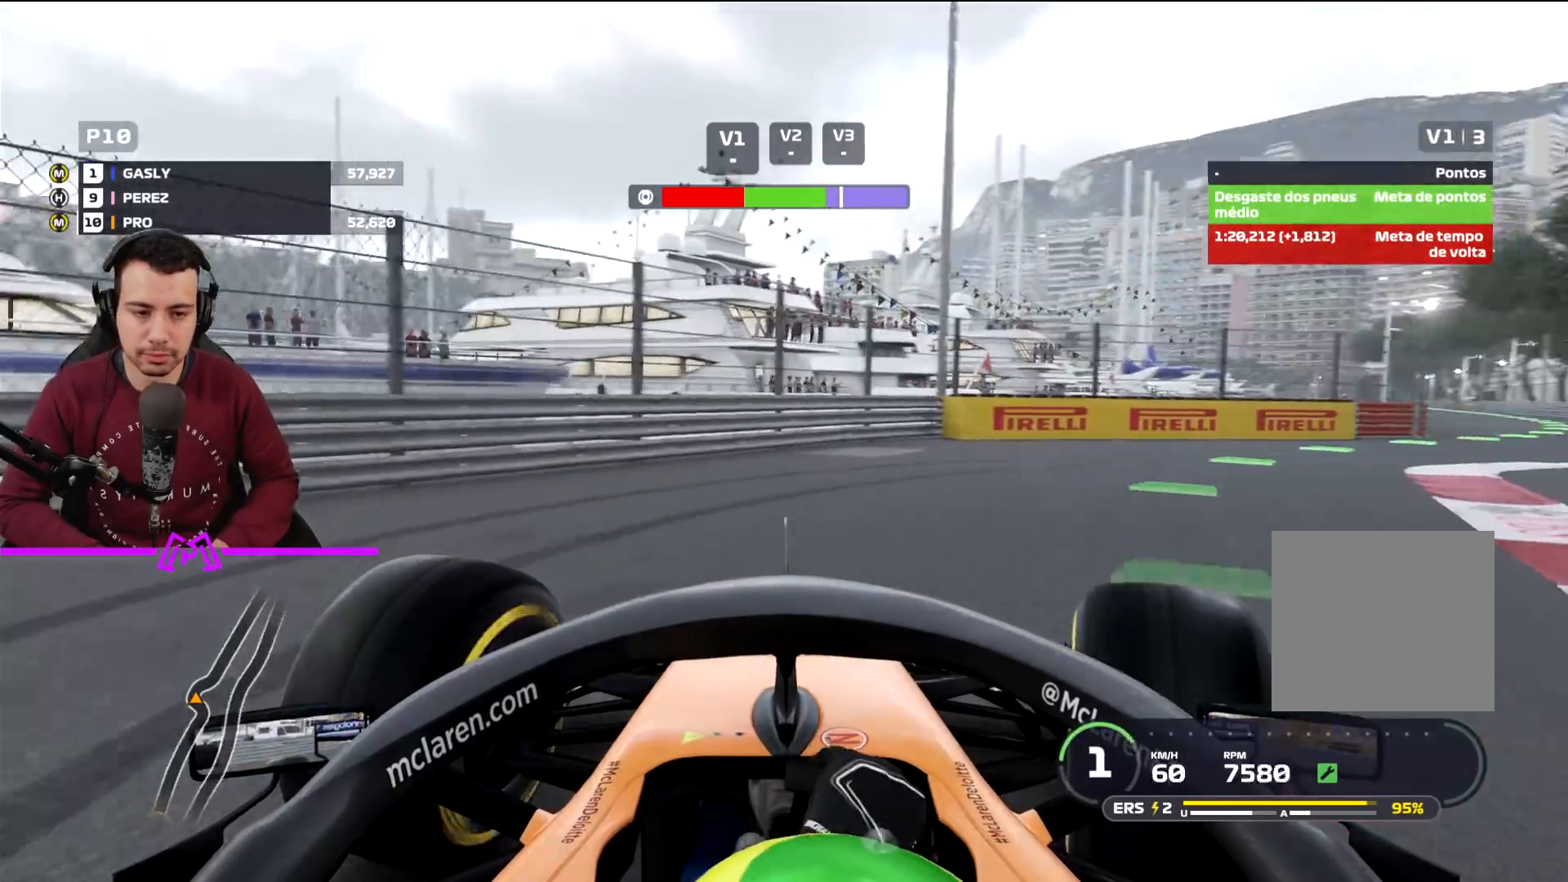
{"buttons": ["R1", "R2"], "left_stick": "right", "right_stick": "center", "events": [[234, "L3", "up"], [401, "R1", "down"]]}
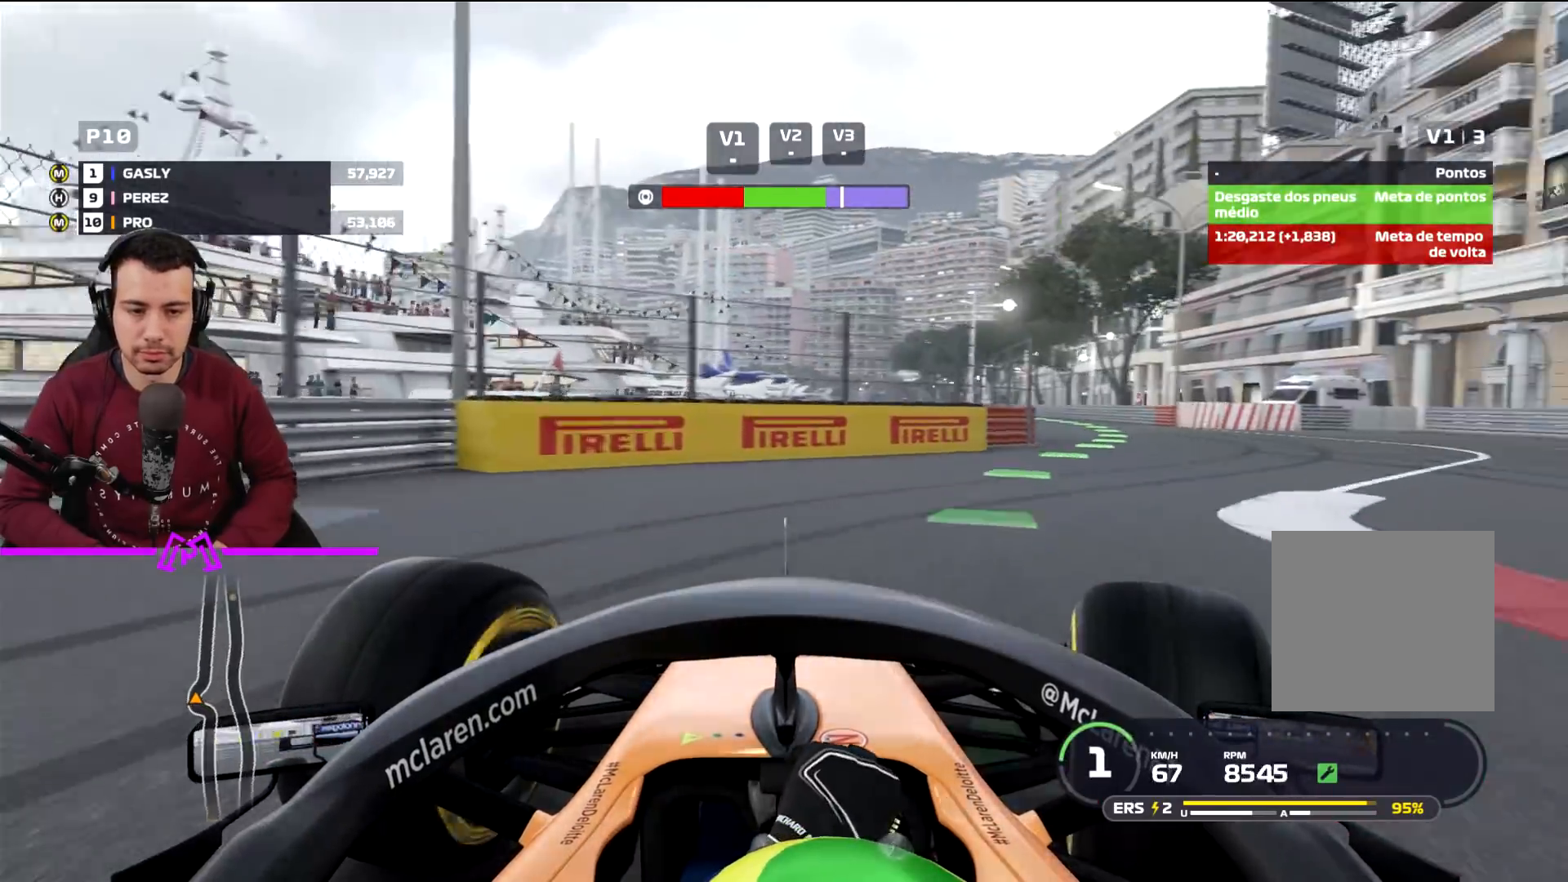
{"buttons": ["R2"], "left_stick": "center", "right_stick": "center", "events": [[33, "R1", "up"], [133, "R1", "down"], [200, "R1", "up"], [333, "R1", "down"], [400, "R1", "up"], [400, "left_stick", "center"]]}
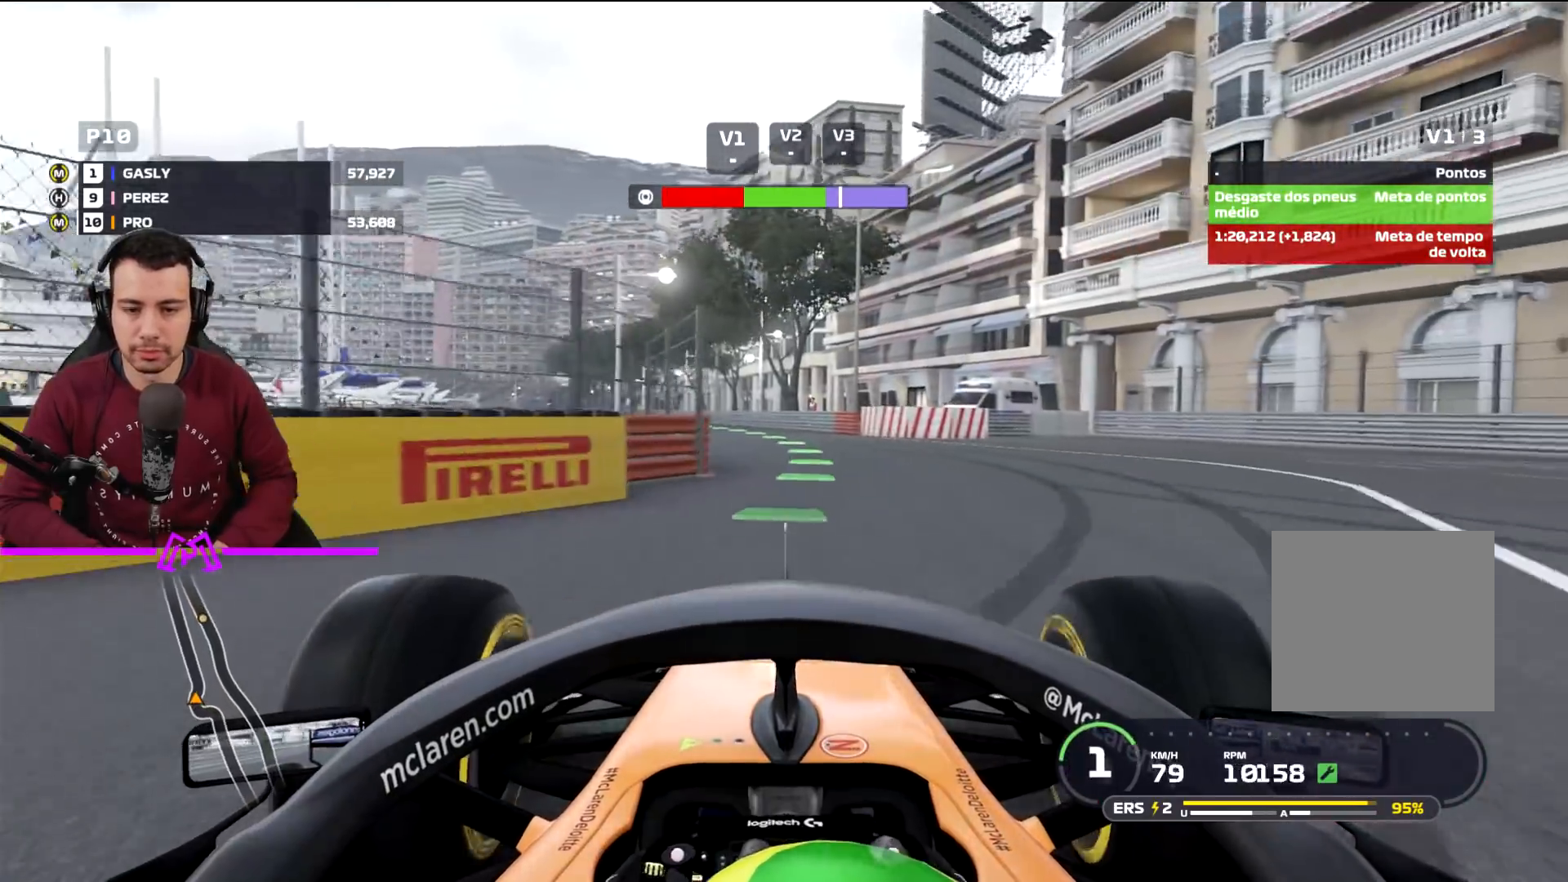
{"buttons": ["R2"], "left_stick": "down-right", "right_stick": "center", "events": [[301, "left_stick", "down-right"]]}
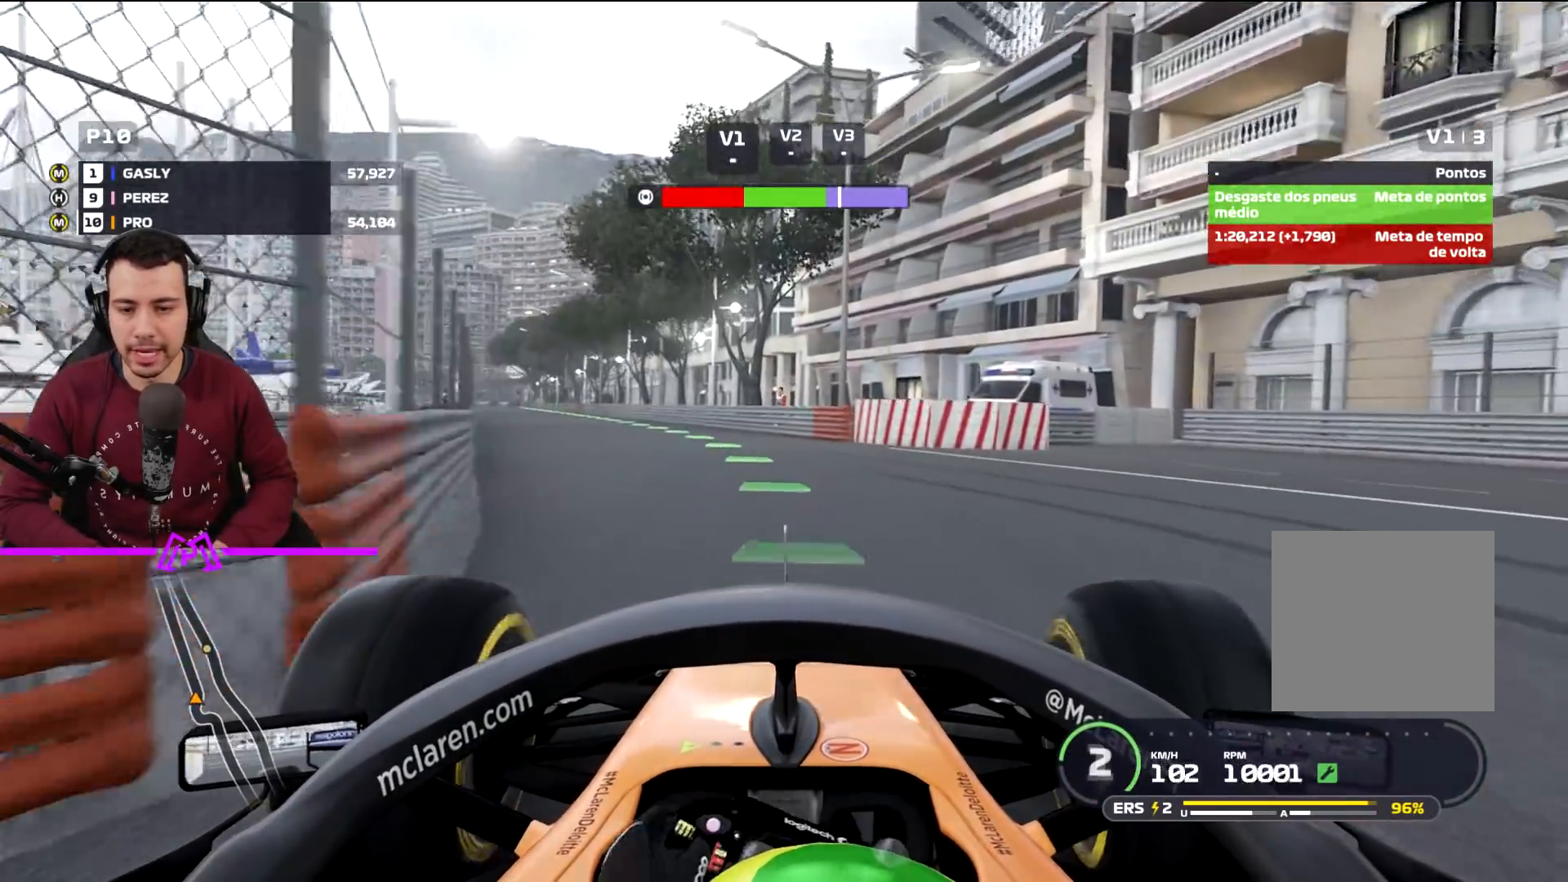
{"buttons": ["R2"], "left_stick": "left", "right_stick": "center", "events": [[33, "left_stick", "left"]]}
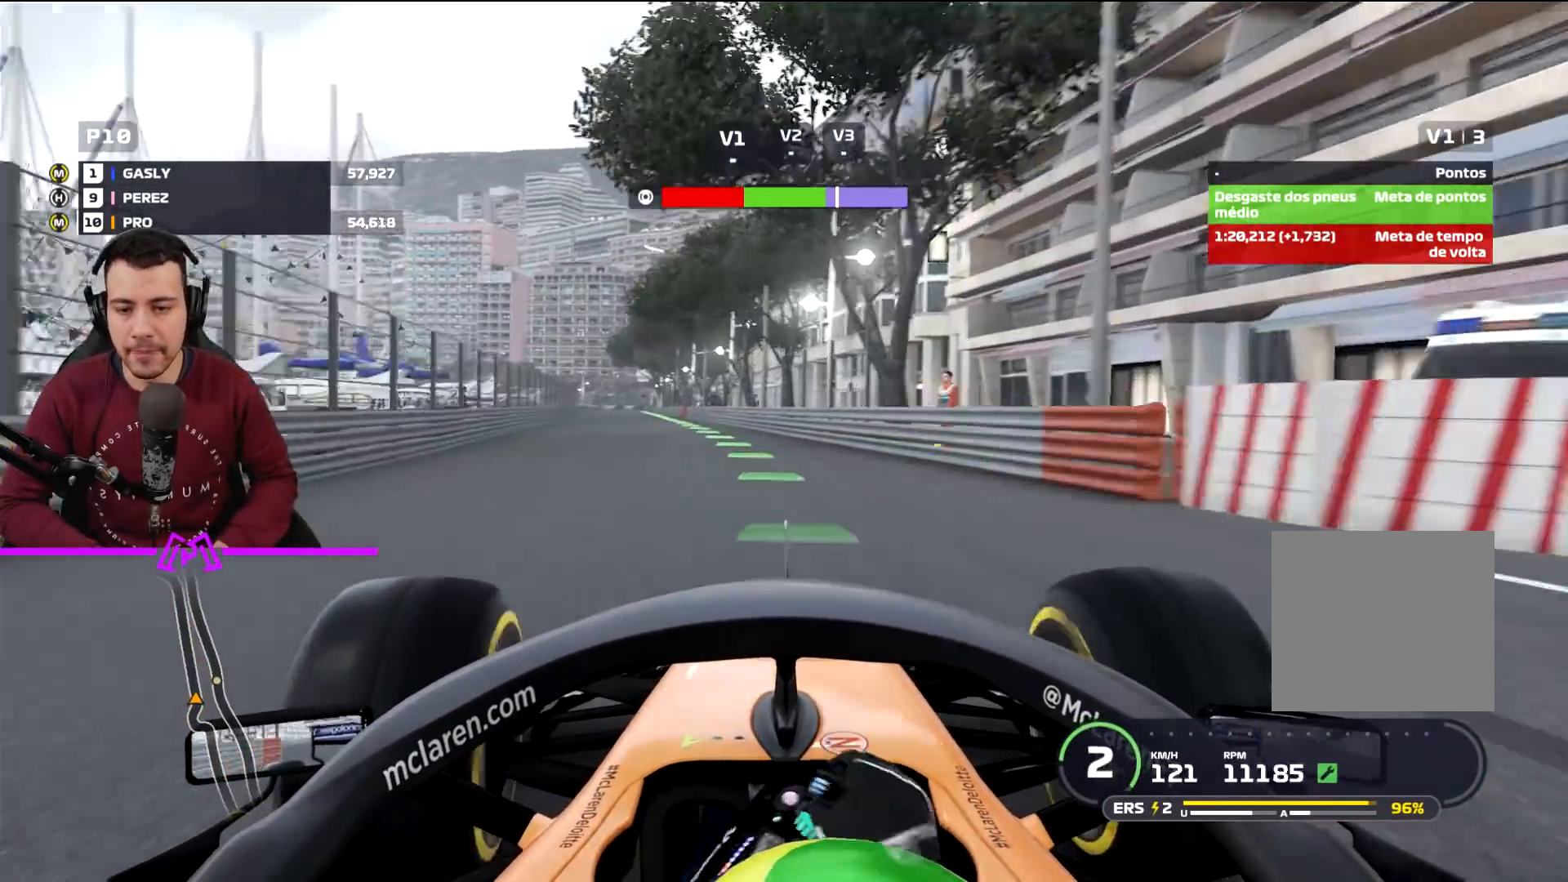
{"buttons": ["R2"], "left_stick": "center", "right_stick": "center", "events": [[34, "left_stick", "center"], [234, "left_stick", "left"], [501, "left_stick", "center"]]}
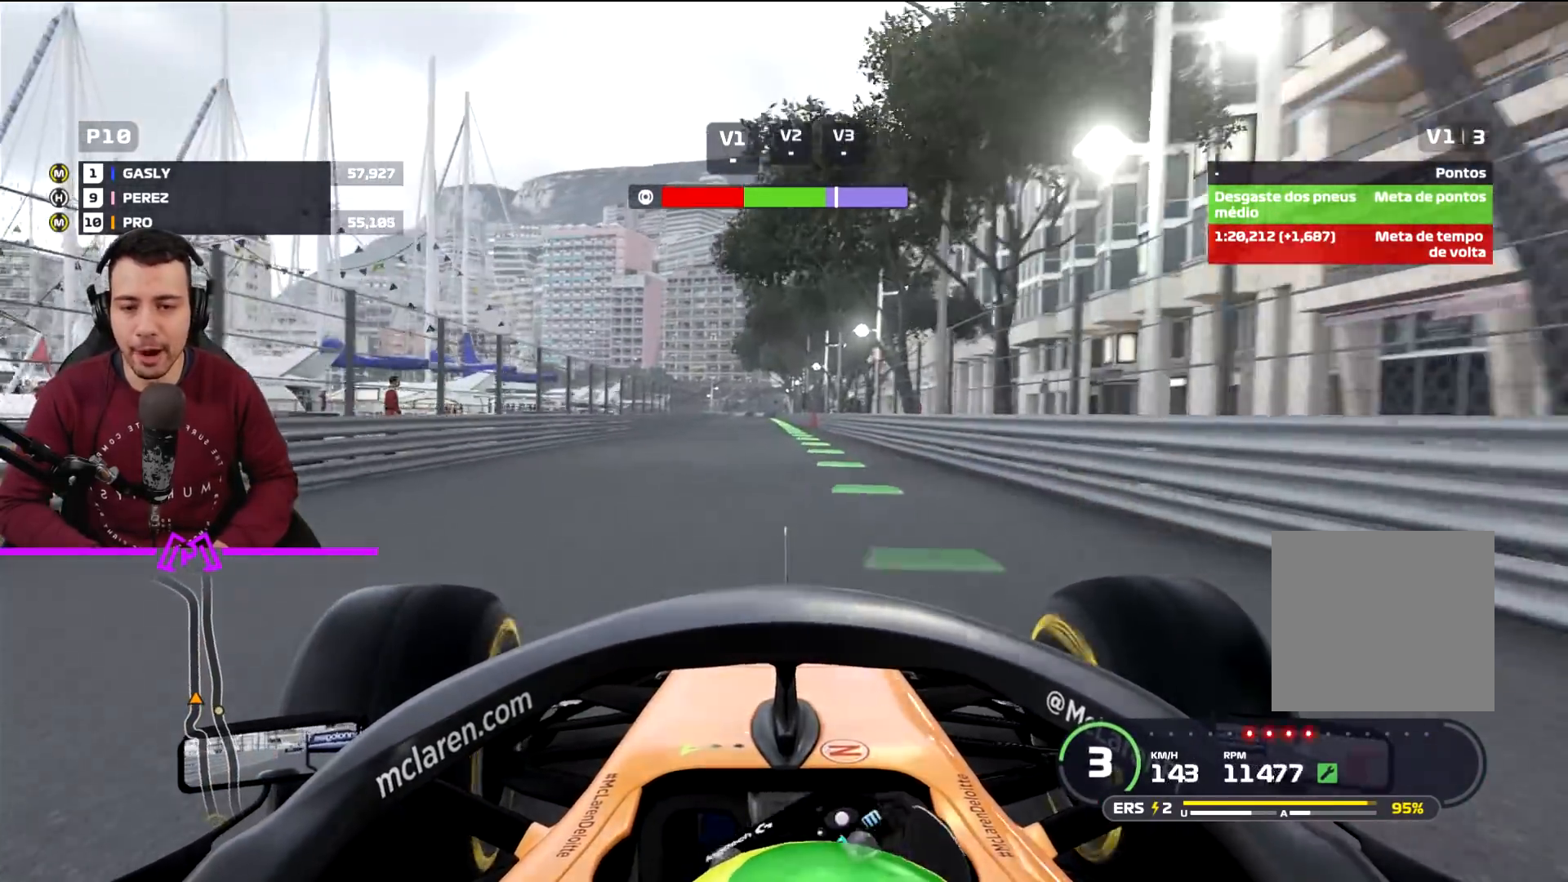
{"buttons": ["R2"], "left_stick": "center", "right_stick": "center"}
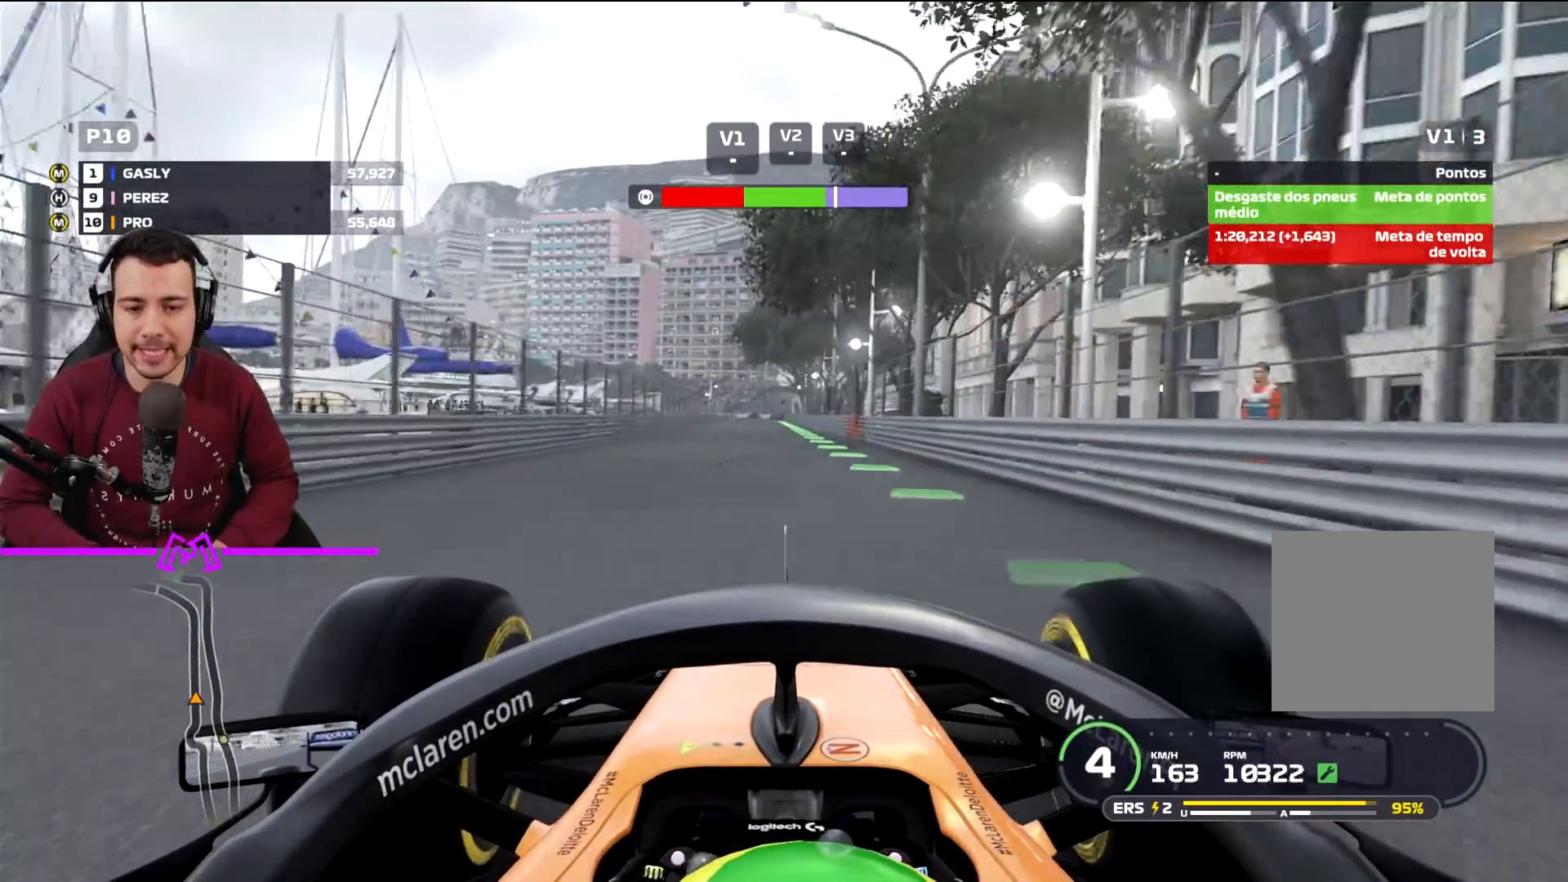
{"buttons": ["R2"], "left_stick": "left", "right_stick": "center", "events": [[201, "R1", "down"], [301, "R1", "up"], [434, "left_stick", "left"]]}
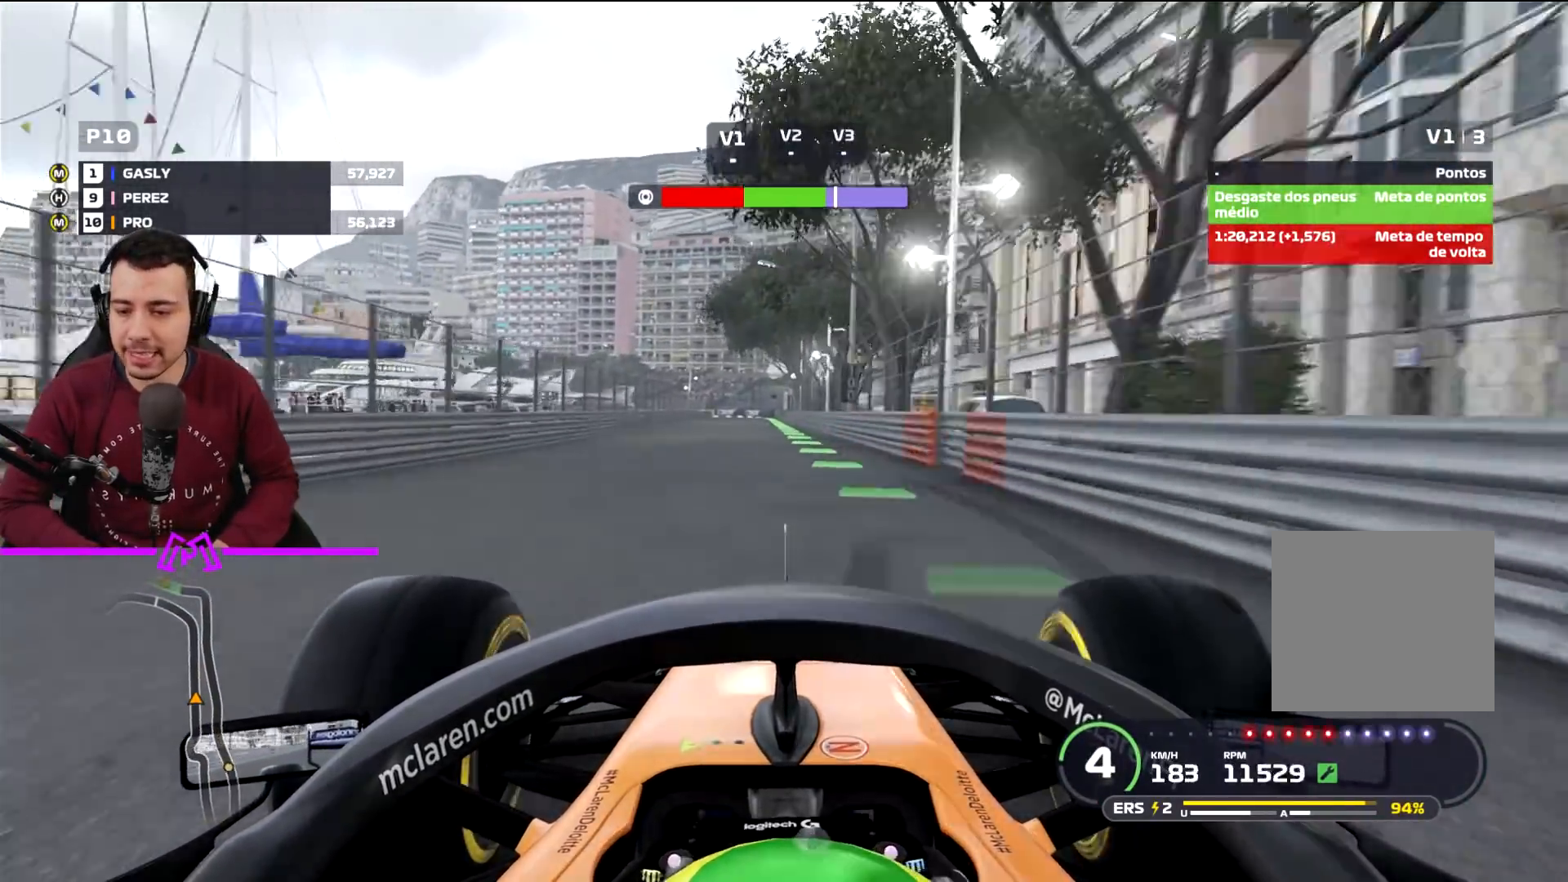
{"buttons": ["R2"], "left_stick": "right", "right_stick": "center", "events": [[167, "left_stick", "center"], [434, "left_stick", "right"]]}
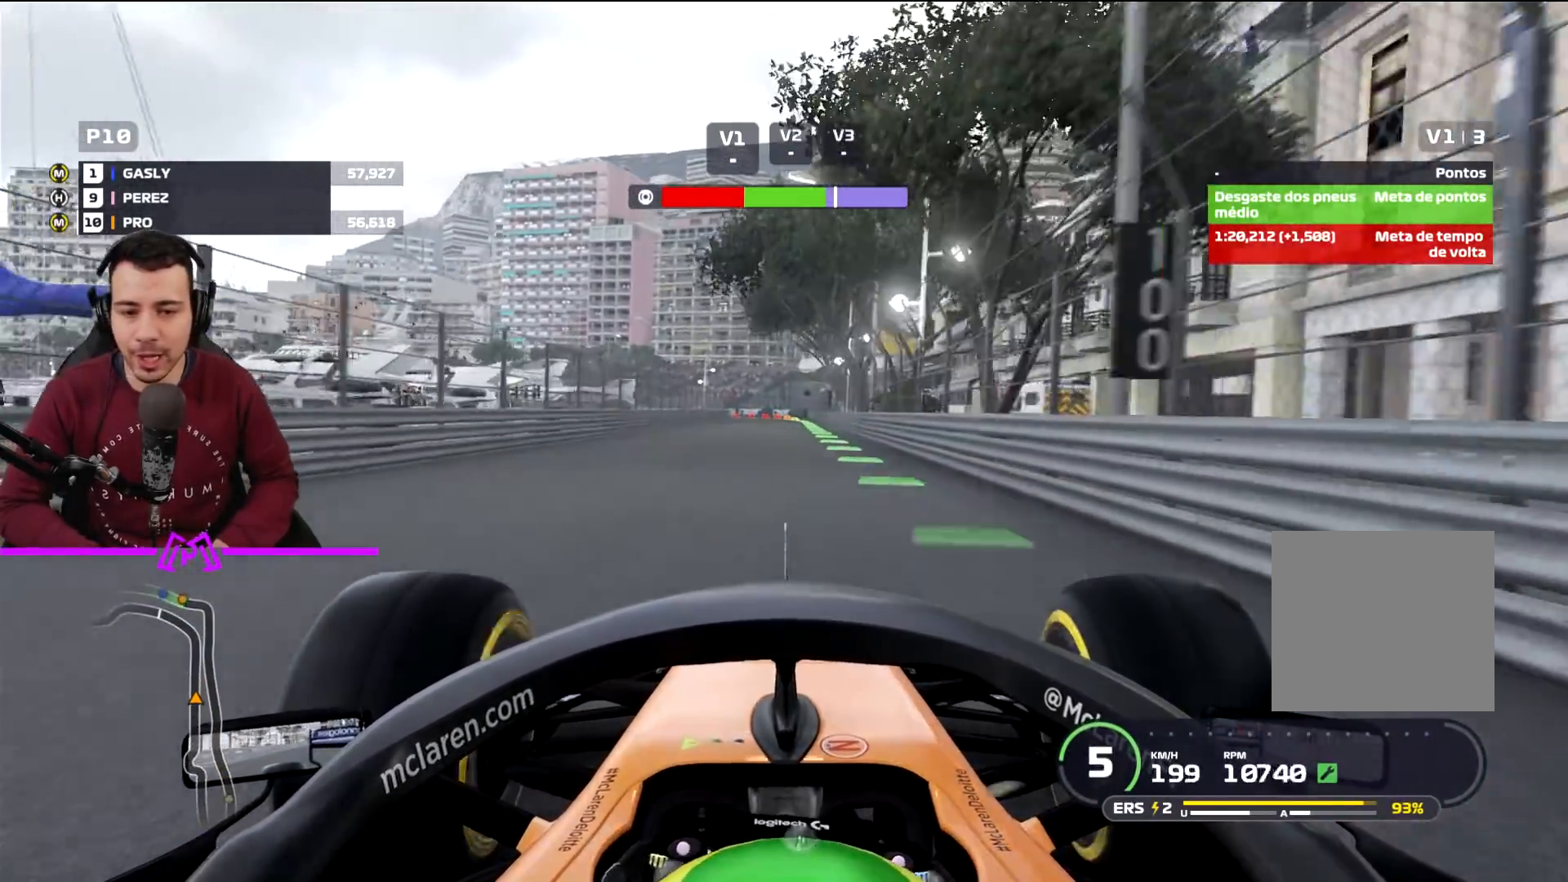
{"buttons": ["R2"], "left_stick": "center", "right_stick": "center", "events": [[33, "left_stick", "center"], [400, "left_stick", "left"], [500, "left_stick", "center"]]}
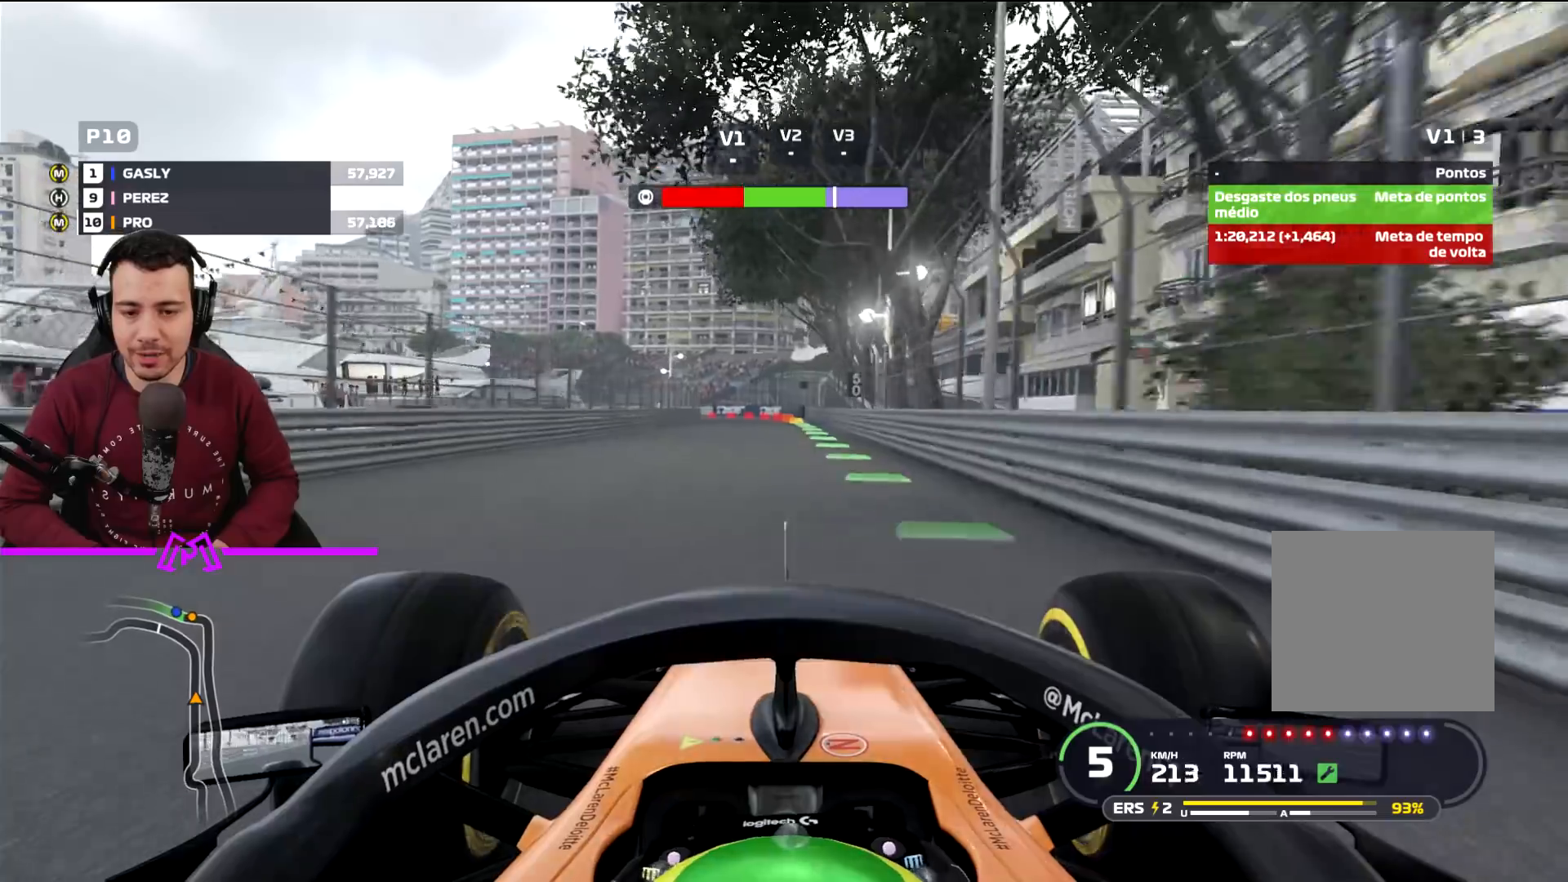
{"buttons": ["L2"], "left_stick": "center", "right_stick": "center", "events": [[434, "R2", "up"], [501, "L2", "down"]]}